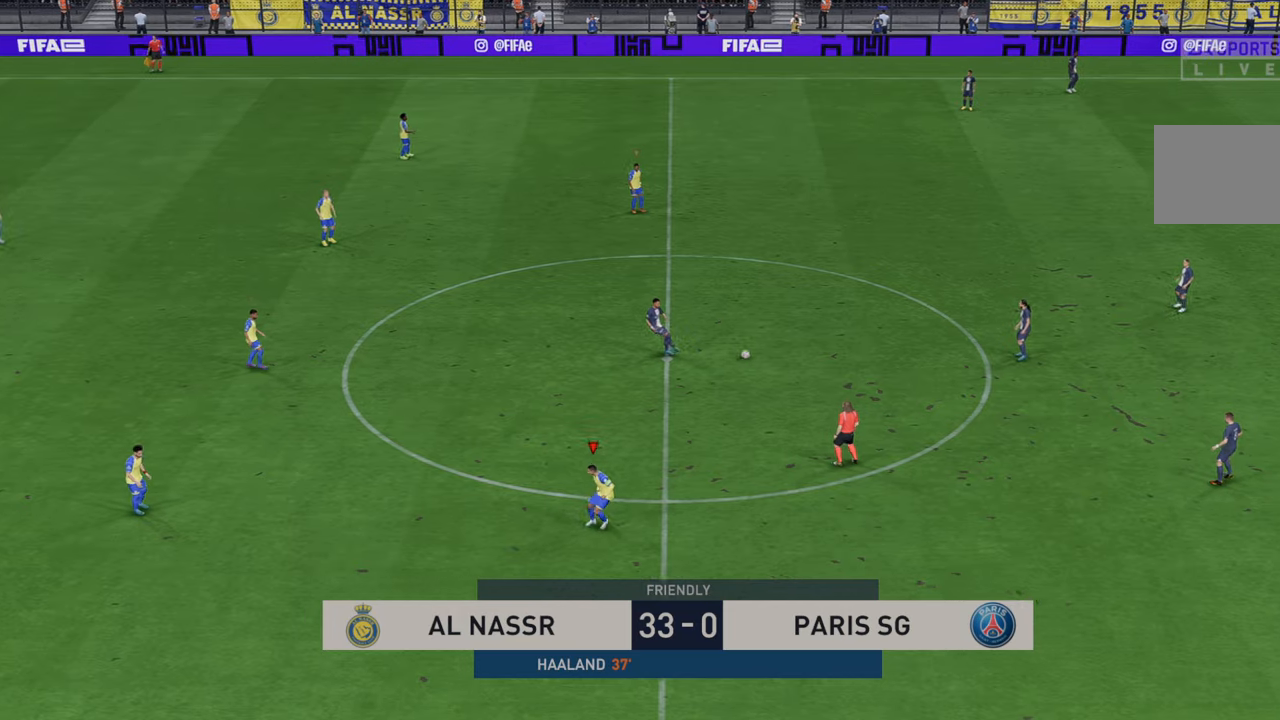
Gameplay with a controller (Xbox layout); each line is a JSON object with the inputs held at the frame after it. "events" lists button and stick changes between this image and that frame as [ms after this image, input, new state], when the widget could be followed in between. Not read: L3 R3.
{"buttons": ["R2"], "left_stick": "up-right", "right_stick": "center", "events": []}
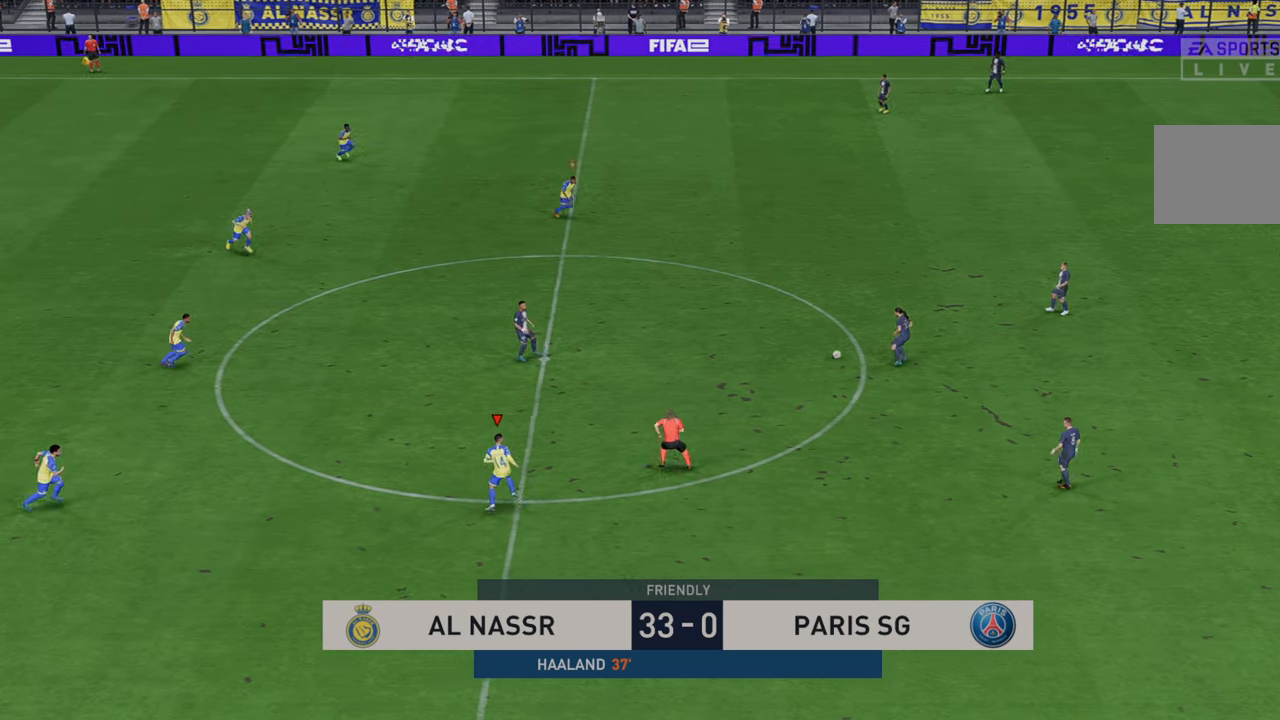
{"buttons": ["R2"], "left_stick": "up-right", "right_stick": "center", "events": []}
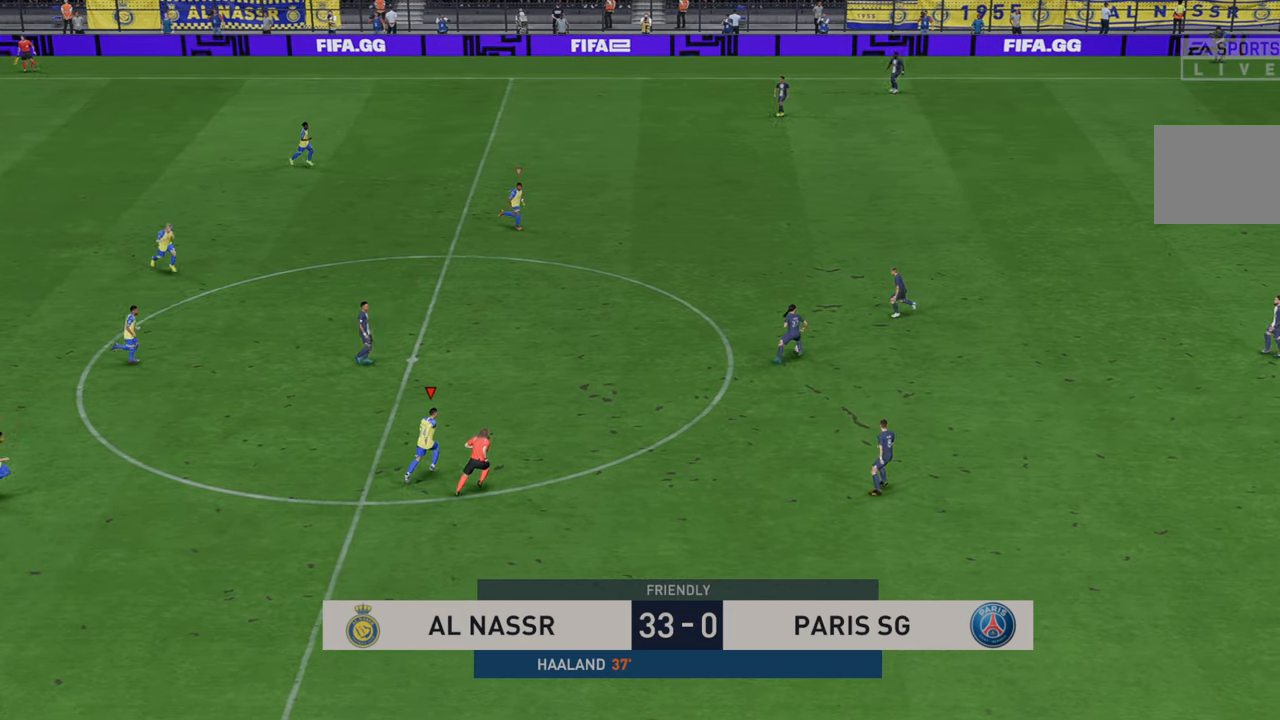
{"buttons": ["R2"], "left_stick": "right", "right_stick": "center", "events": [[50, "left_stick", "right"], [217, "left_stick", "down-right"], [317, "L1", "down"], [400, "left_stick", "right"], [417, "L1", "up"]]}
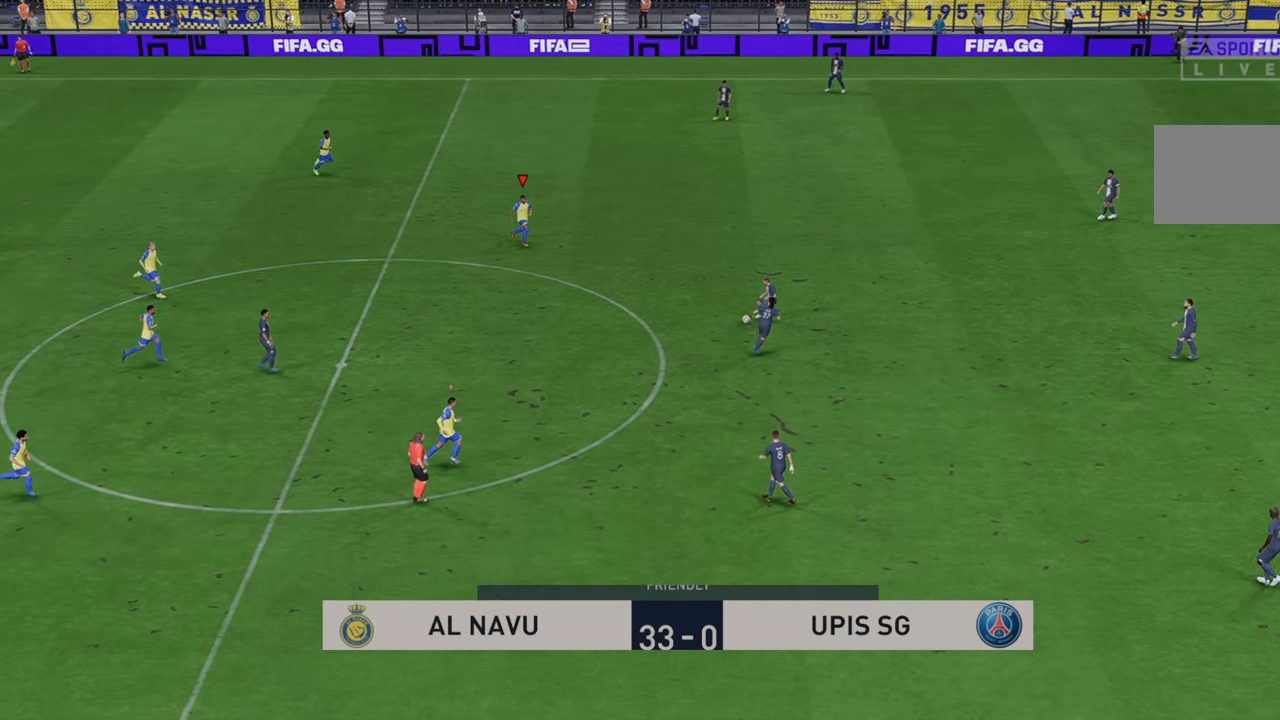
{"buttons": ["R2"], "left_stick": "down-right", "right_stick": "center", "events": [[17, "left_stick", "down-right"]]}
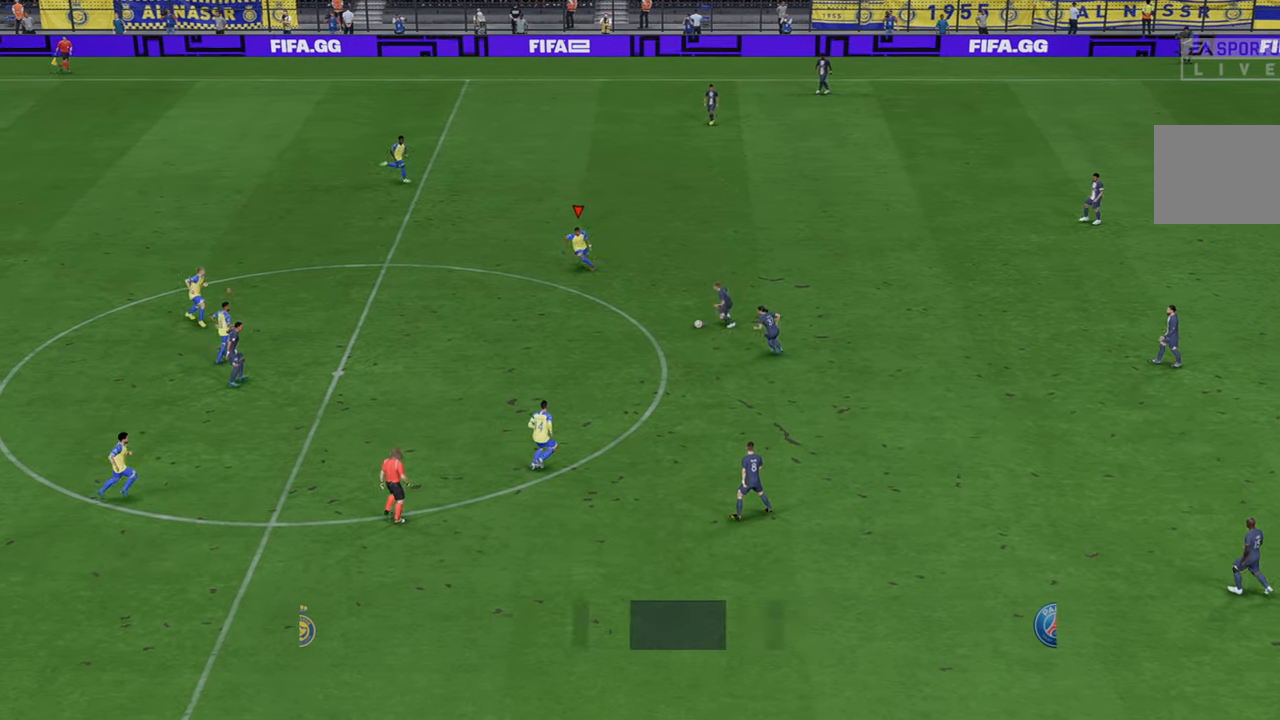
{"buttons": ["R2"], "left_stick": "down", "right_stick": "center", "events": [[100, "left_stick", "down"]]}
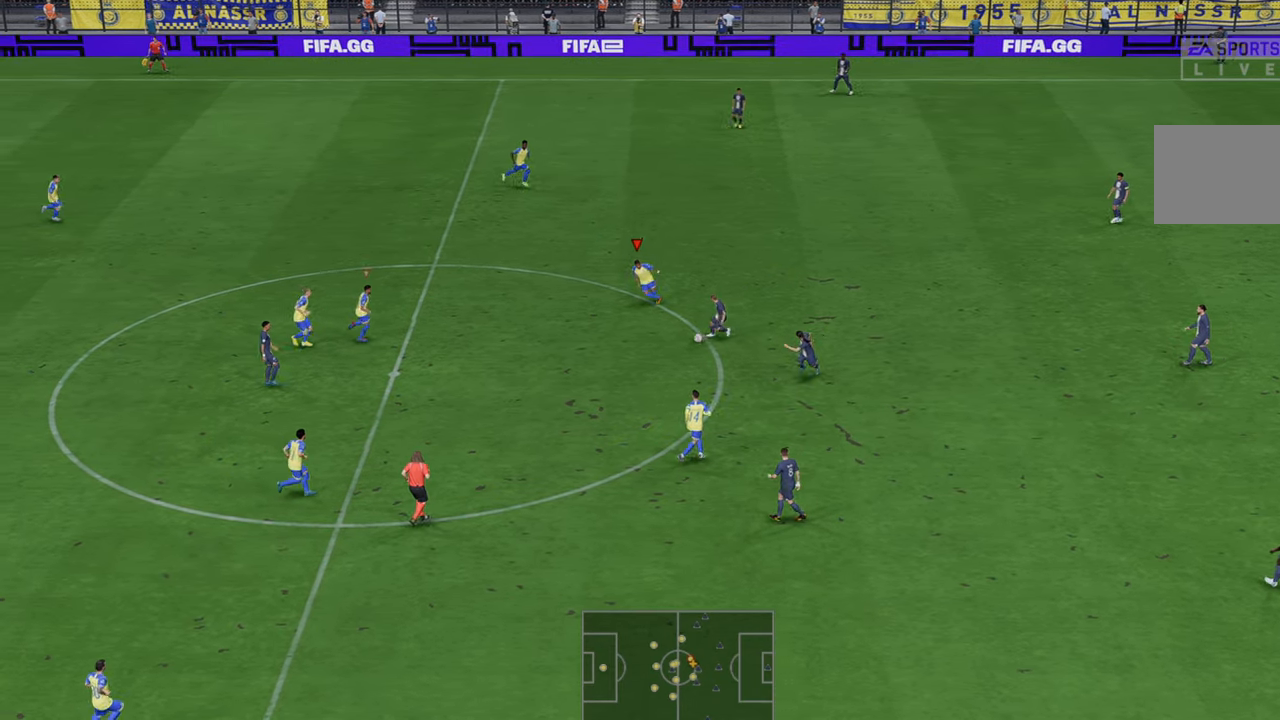
{"buttons": ["R2"], "left_stick": "down", "right_stick": "center", "events": []}
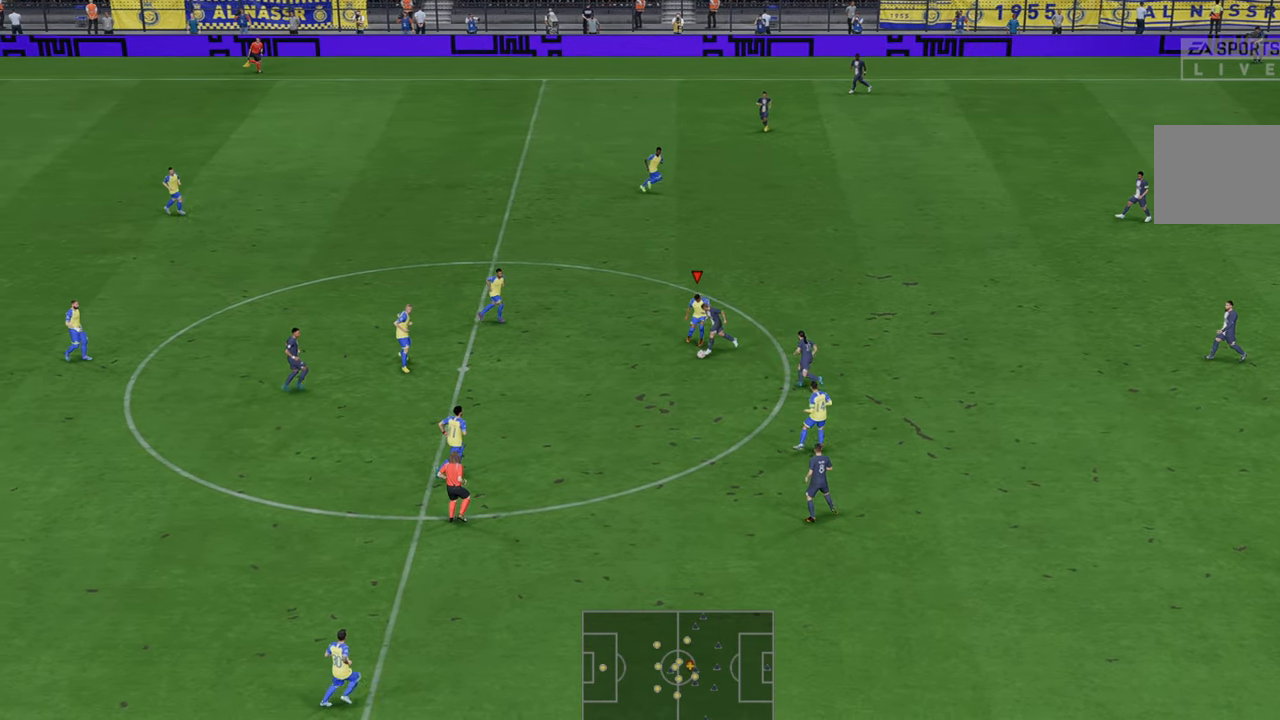
{"buttons": ["R2"], "left_stick": "down-left", "right_stick": "center", "events": [[117, "left_stick", "down-left"]]}
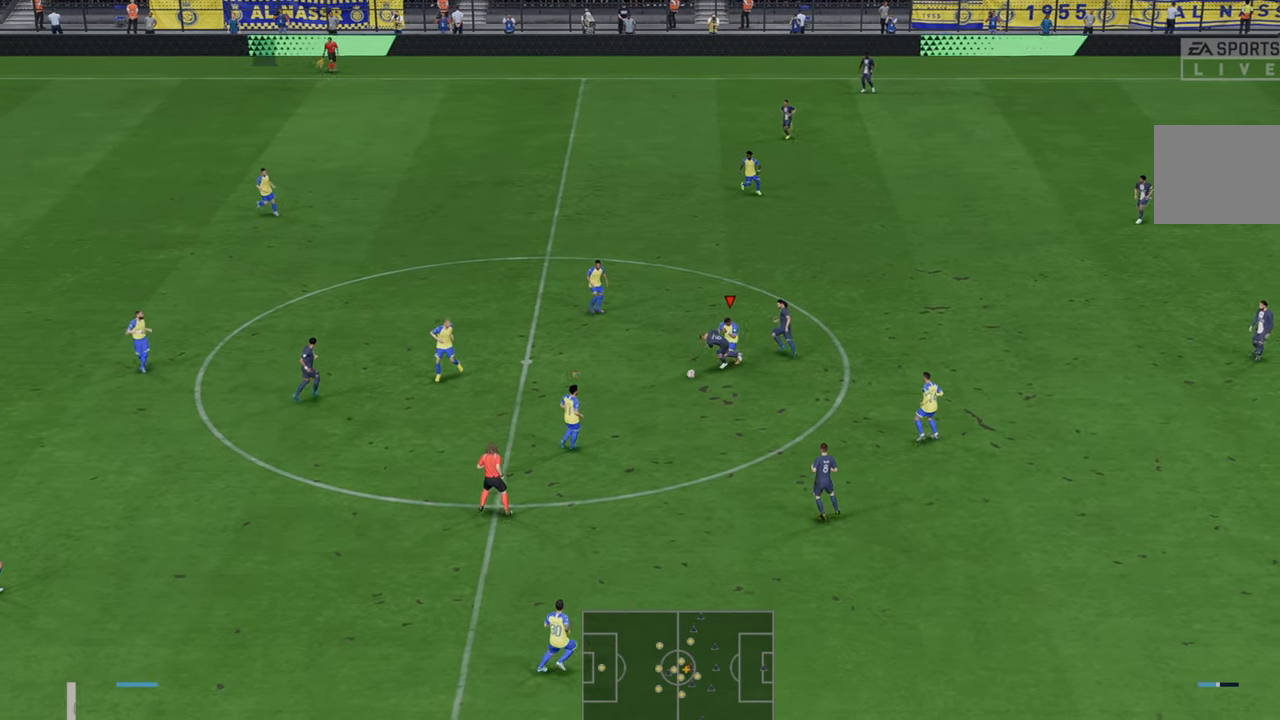
{"buttons": ["R2"], "left_stick": "down-left", "right_stick": "center", "events": []}
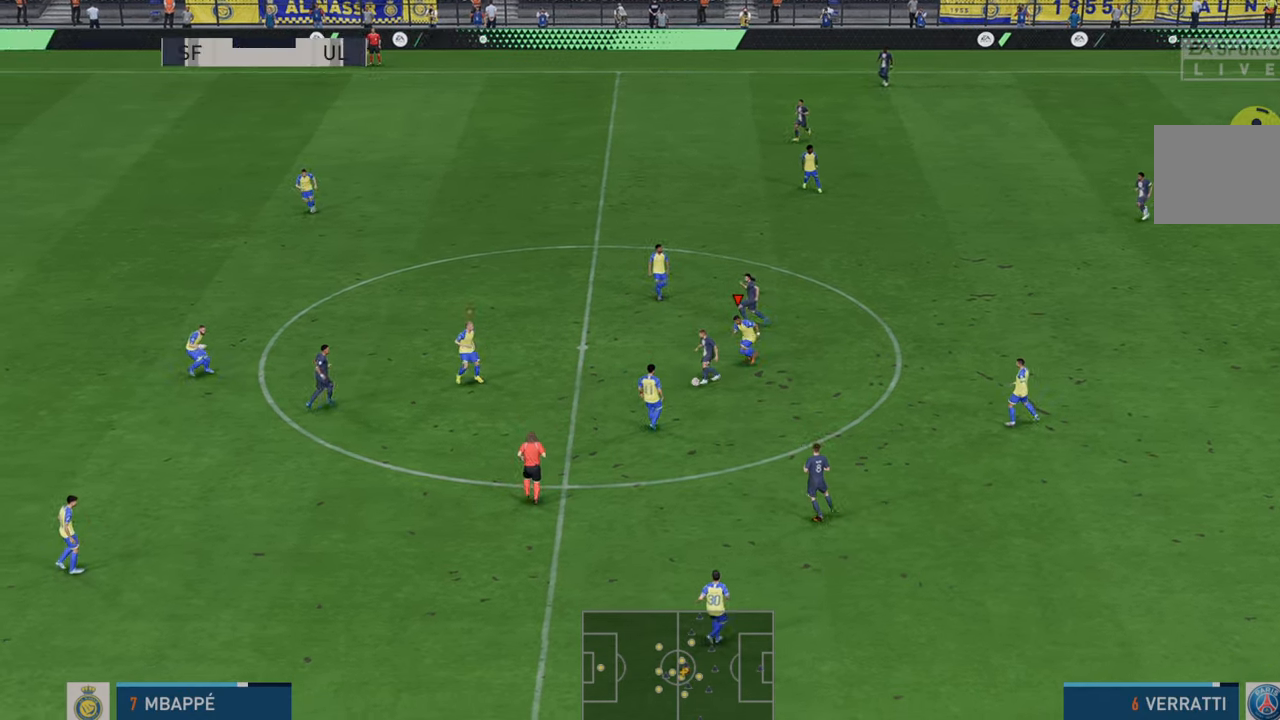
{"buttons": ["R2"], "left_stick": "down", "right_stick": "center", "events": [[450, "left_stick", "down"]]}
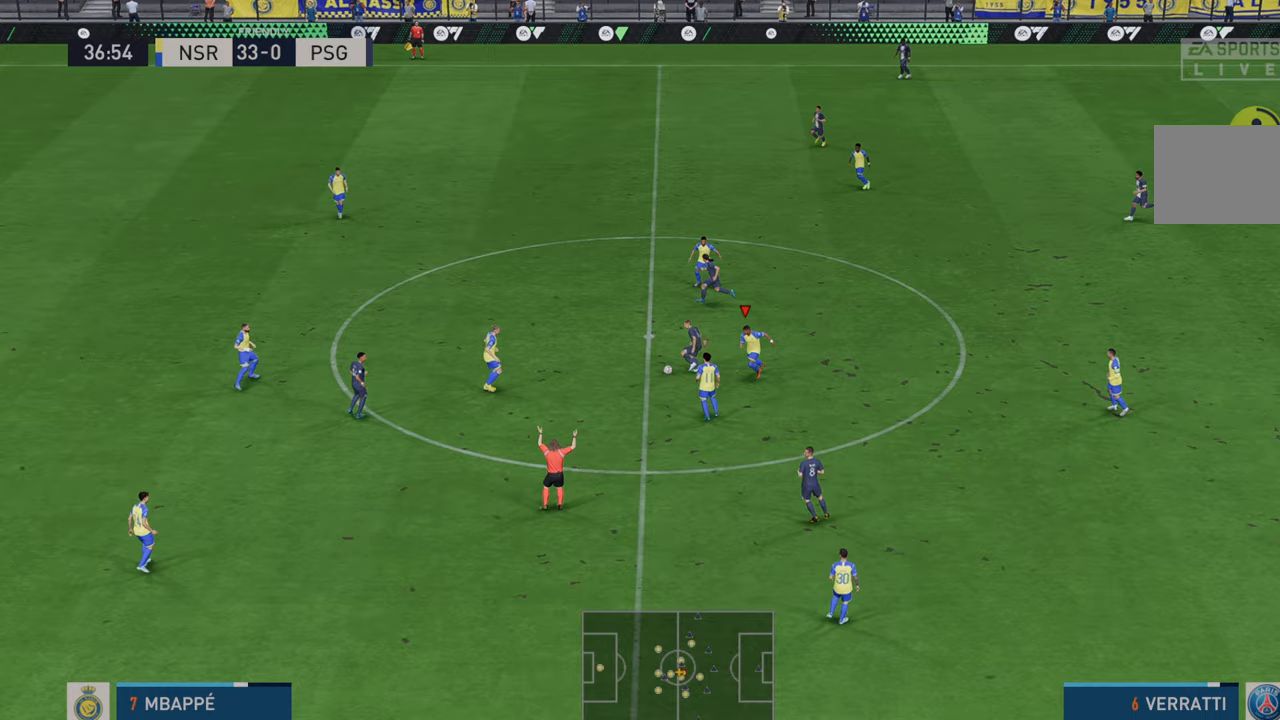
{"buttons": ["R2"], "left_stick": "left", "right_stick": "center", "events": [[133, "L1", "down"], [150, "left_stick", "left"], [233, "L1", "up"]]}
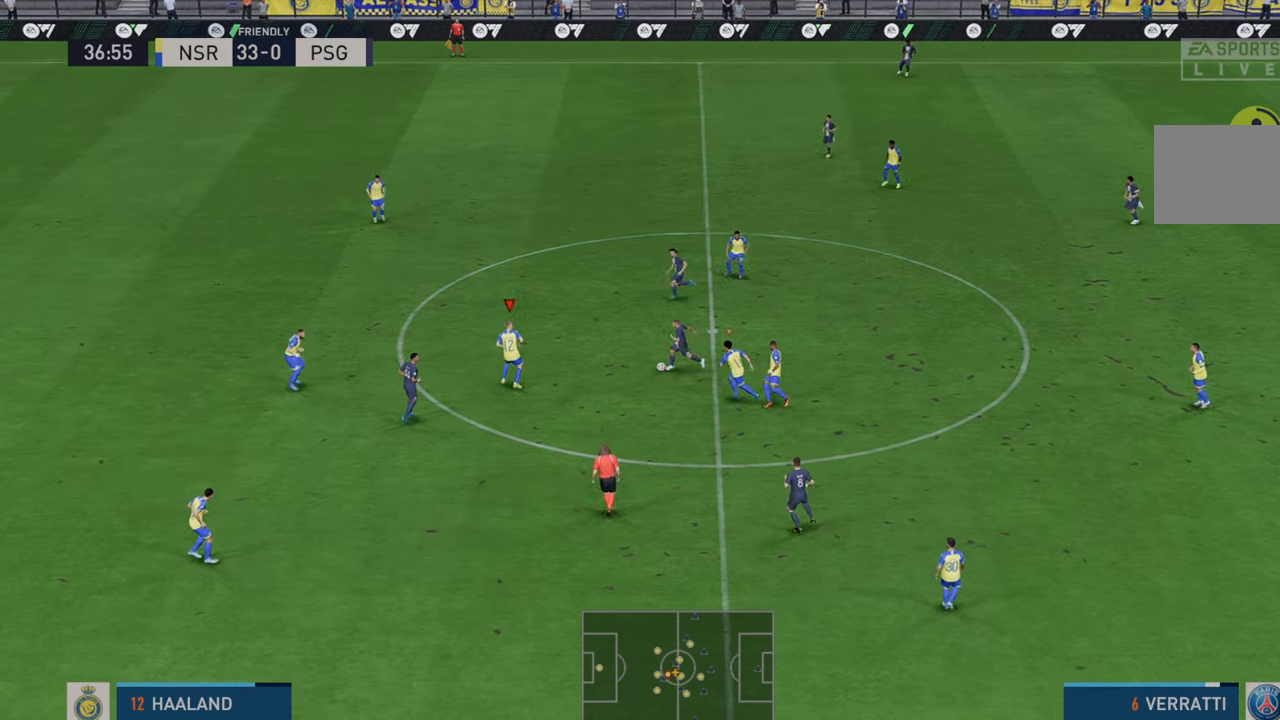
{"buttons": ["R2"], "left_stick": "left", "right_stick": "center", "events": []}
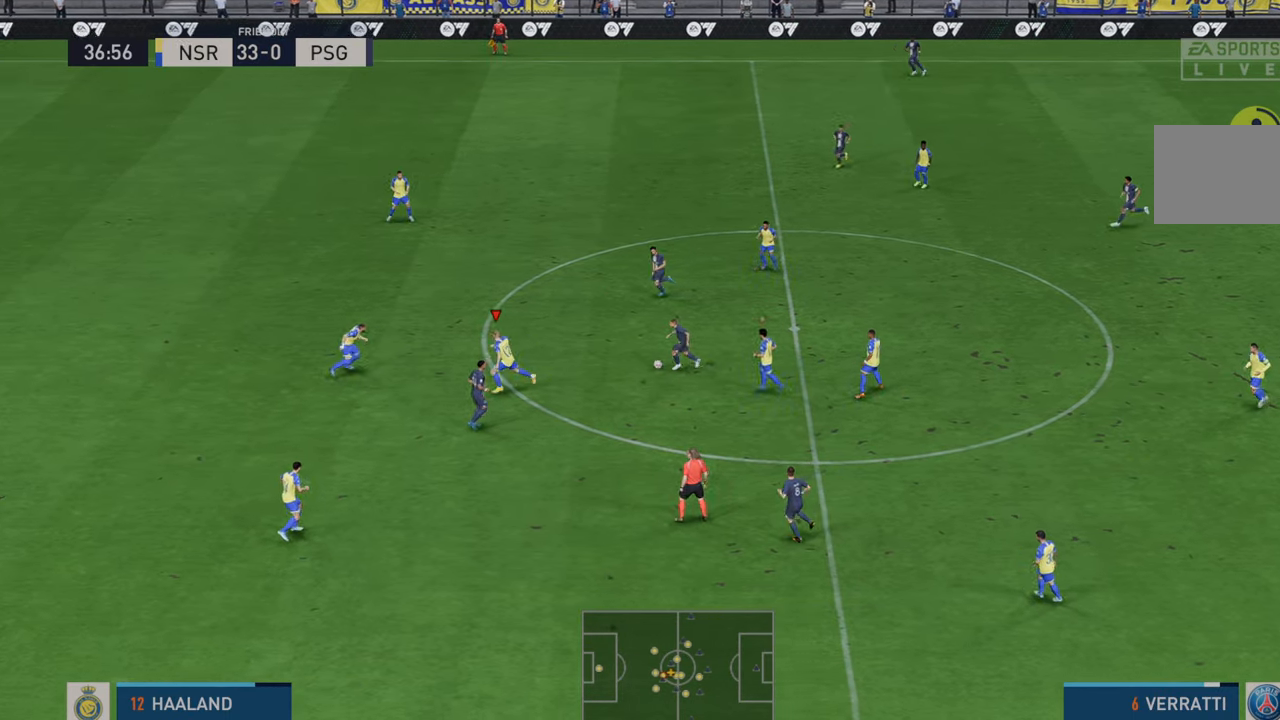
{"buttons": ["R2"], "left_stick": "center", "right_stick": "center", "events": [[183, "left_stick", "up"], [283, "left_stick", "up-right"], [417, "left_stick", "center"]]}
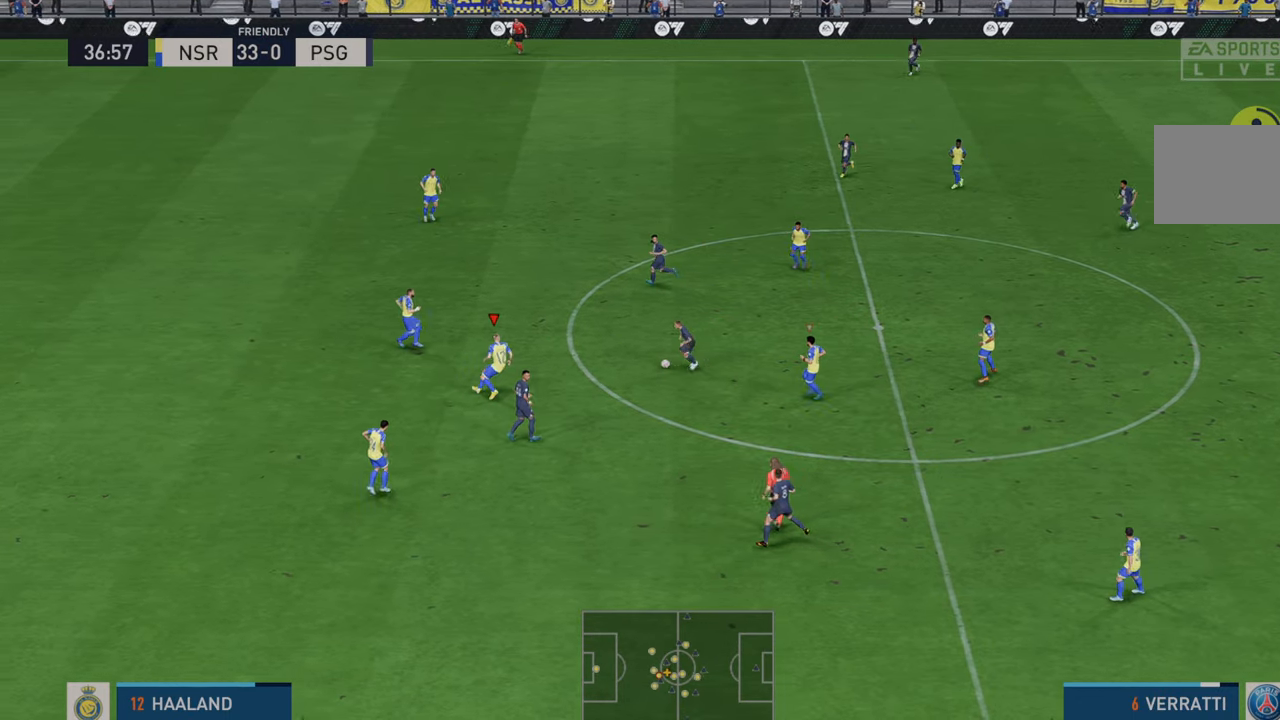
{"buttons": ["R2"], "left_stick": "up-right", "right_stick": "center", "events": [[383, "left_stick", "up-right"]]}
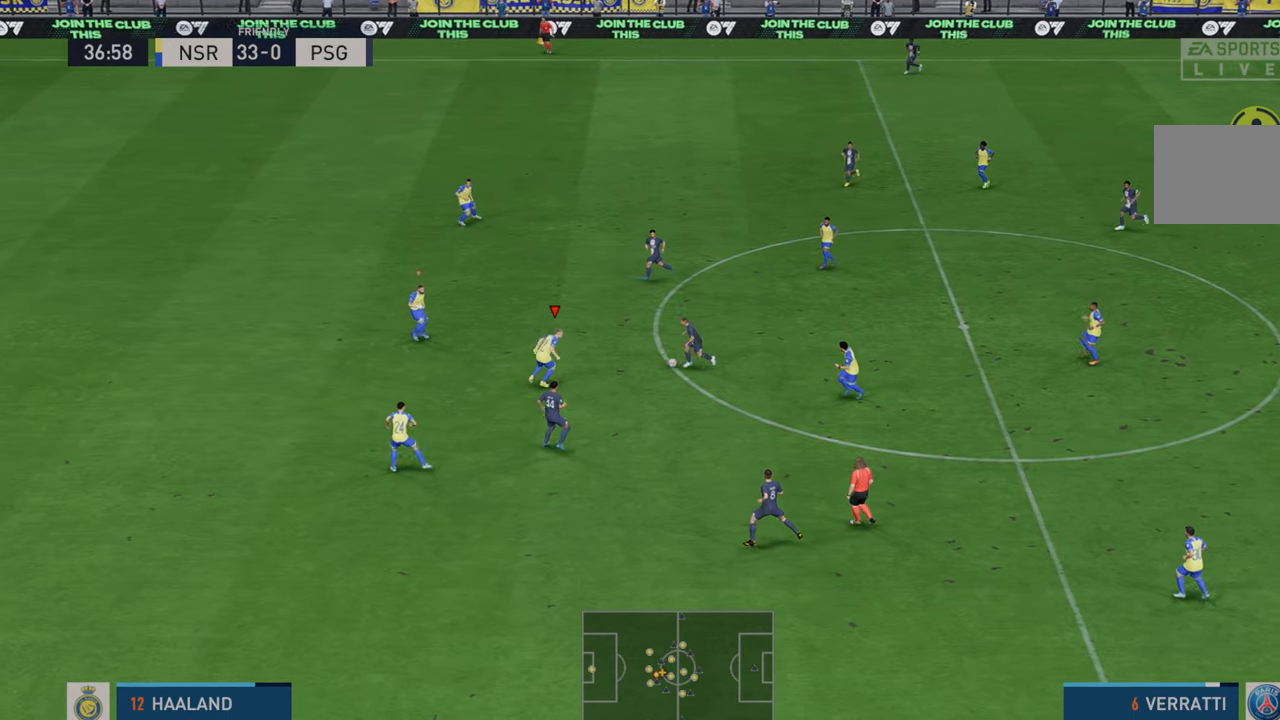
{"buttons": ["R2"], "left_stick": "right", "right_stick": "center", "events": [[117, "left_stick", "right"]]}
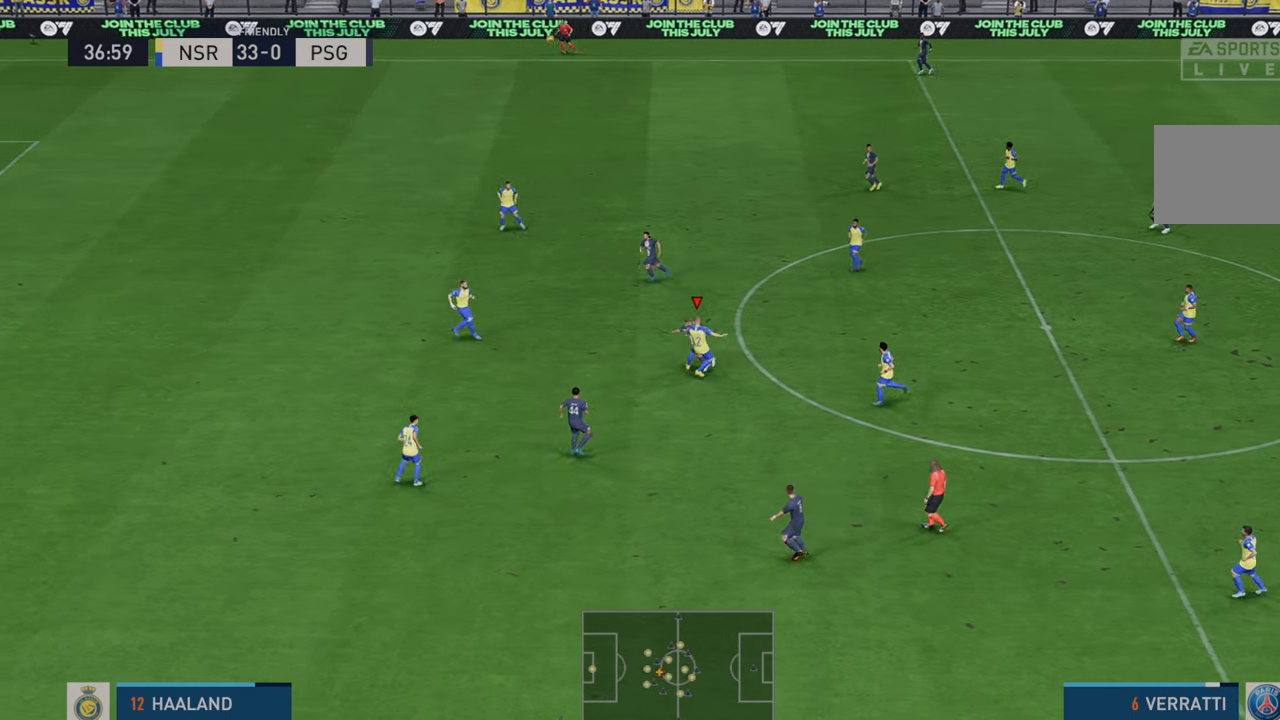
{"buttons": ["R2"], "left_stick": "right", "right_stick": "center", "events": []}
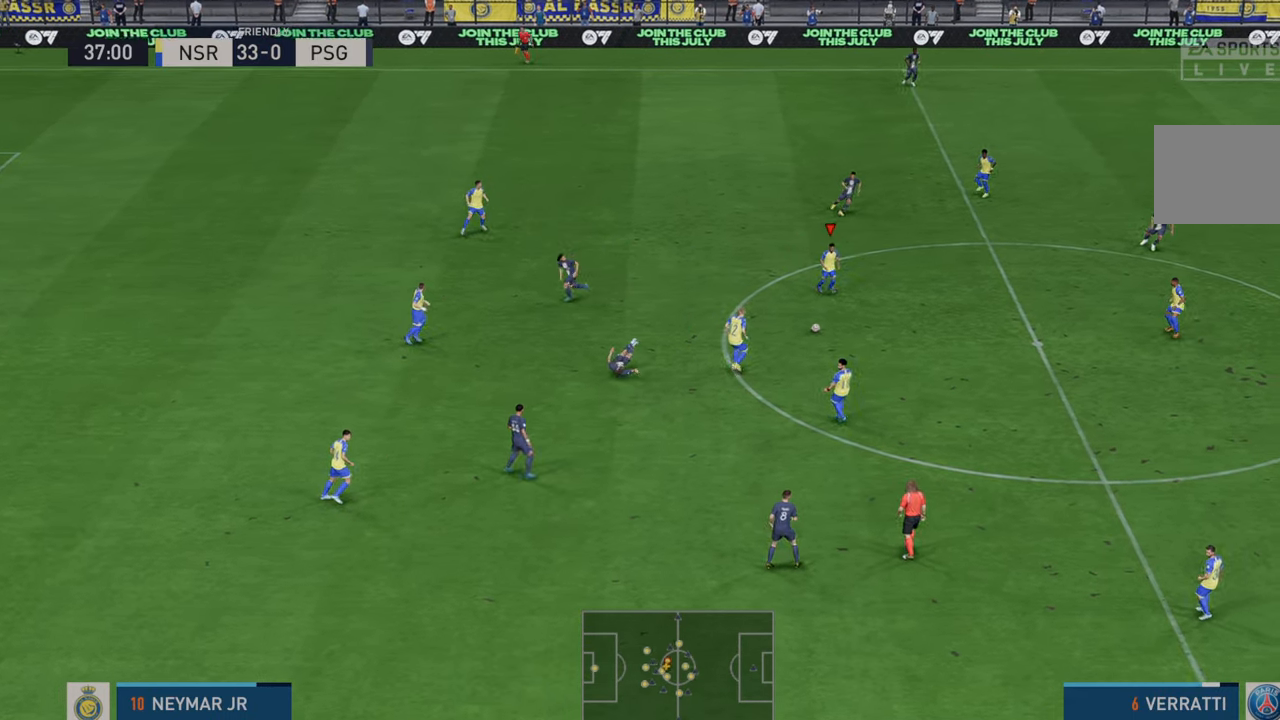
{"buttons": ["R2"], "left_stick": "right", "right_stick": "center", "events": []}
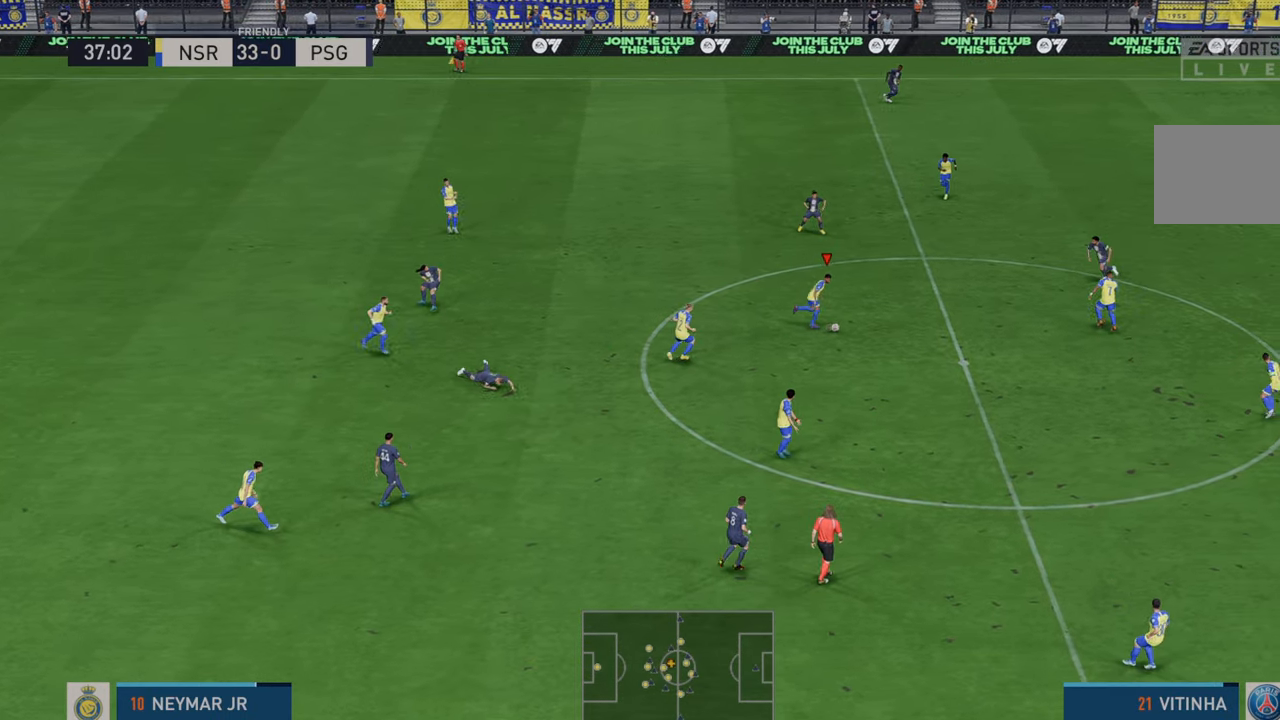
{"buttons": ["Y", "R2"], "left_stick": "up-right", "right_stick": "center", "events": [[250, "L1", "down"], [333, "left_stick", "up-right"], [367, "Y", "down"], [433, "L1", "up"]]}
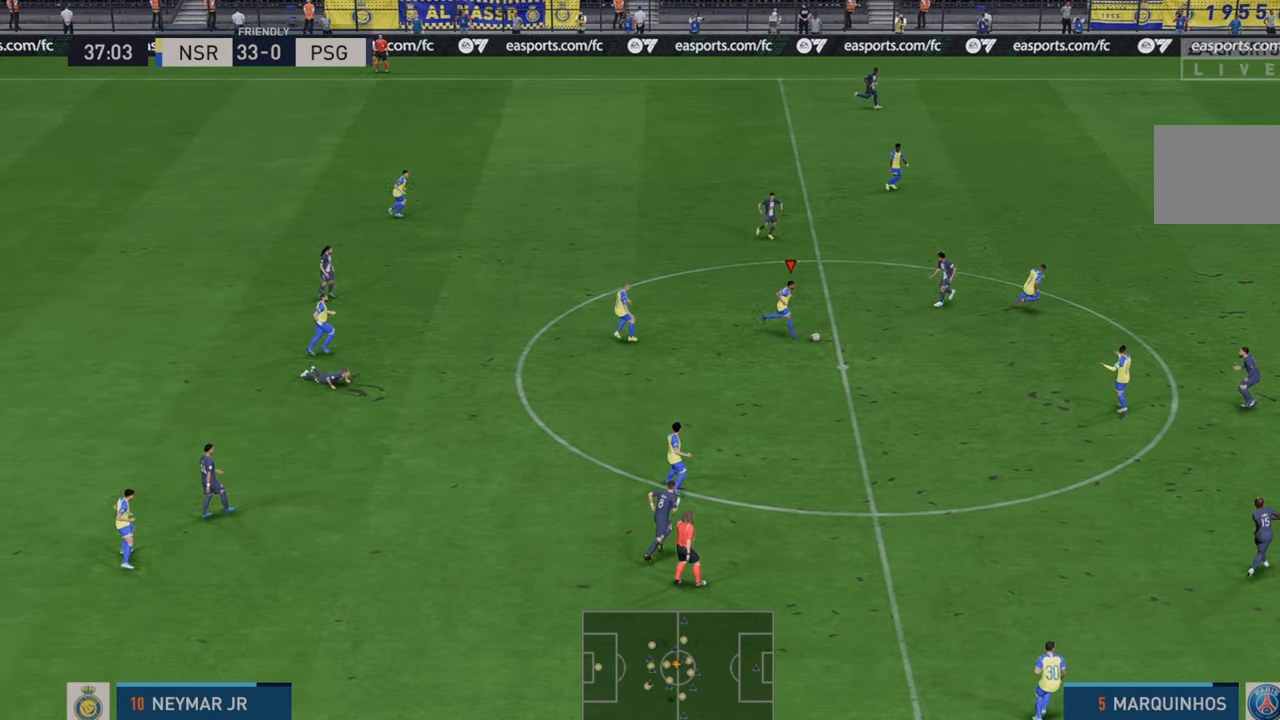
{"buttons": ["R2"], "left_stick": "up-right", "right_stick": "center", "events": [[100, "Y", "up"]]}
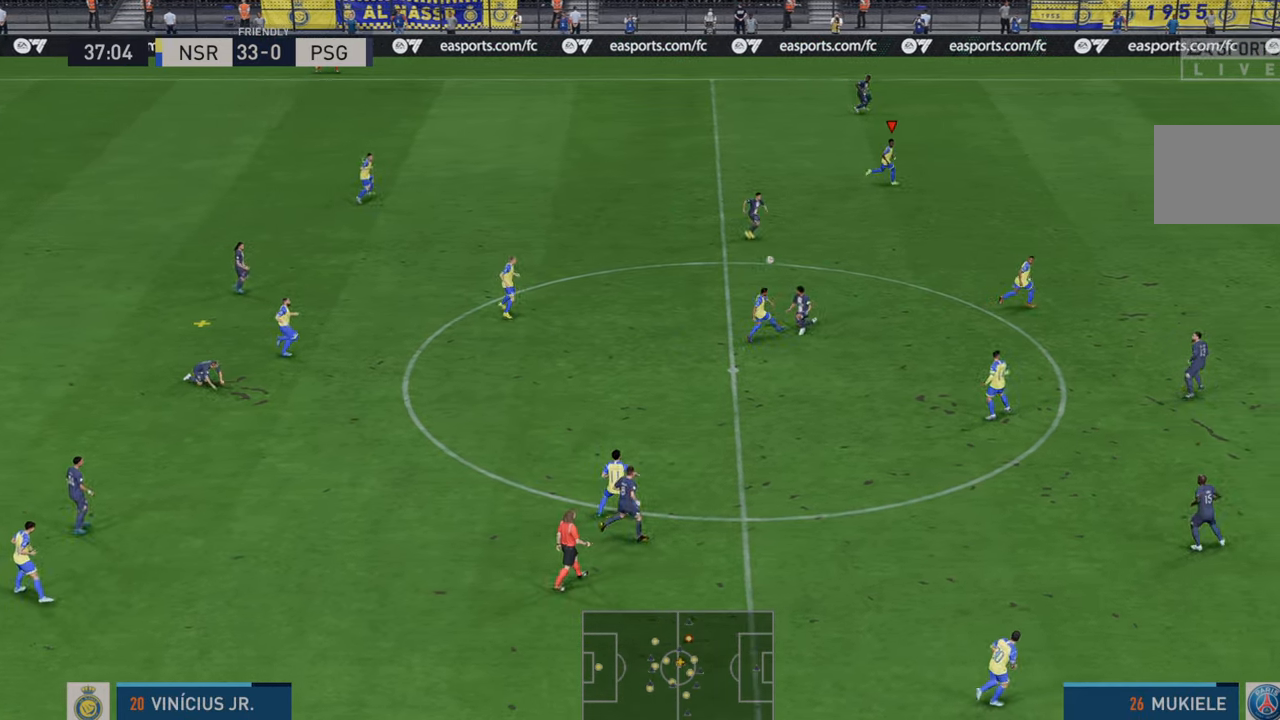
{"buttons": ["R2"], "left_stick": "up-right", "right_stick": "center", "events": []}
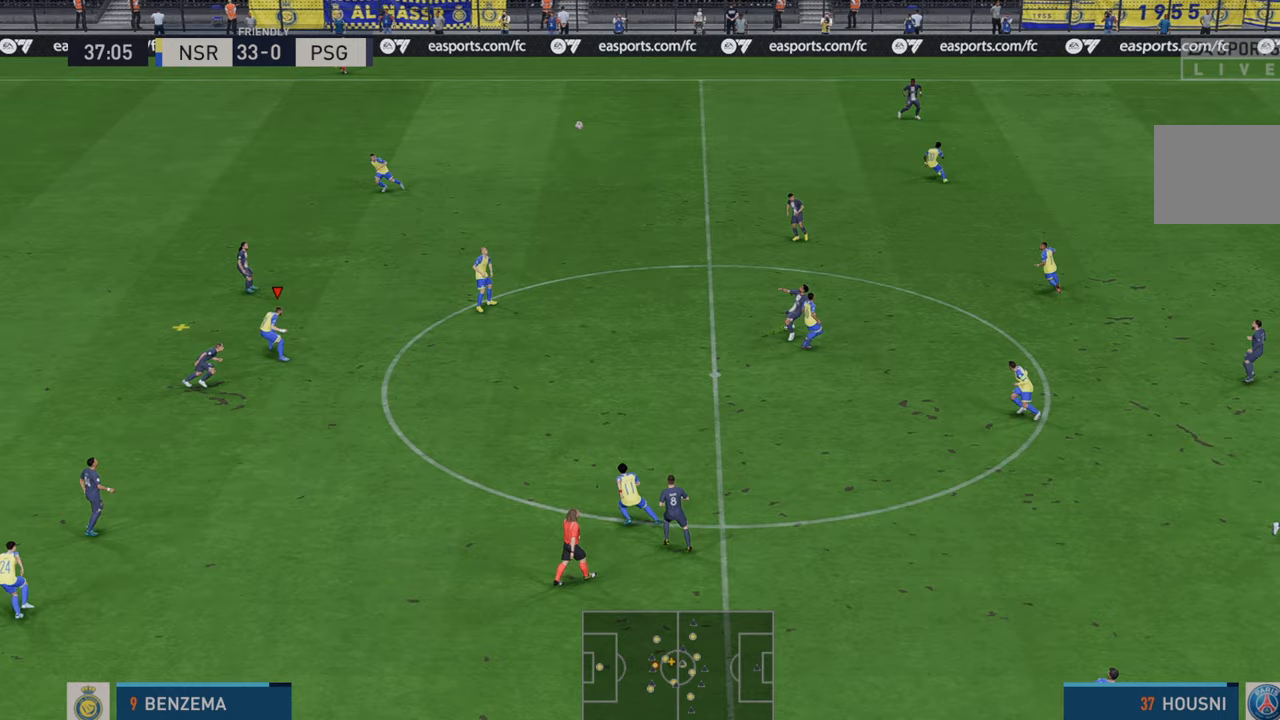
{"buttons": ["R2"], "left_stick": "right", "right_stick": "center", "events": [[267, "left_stick", "right"]]}
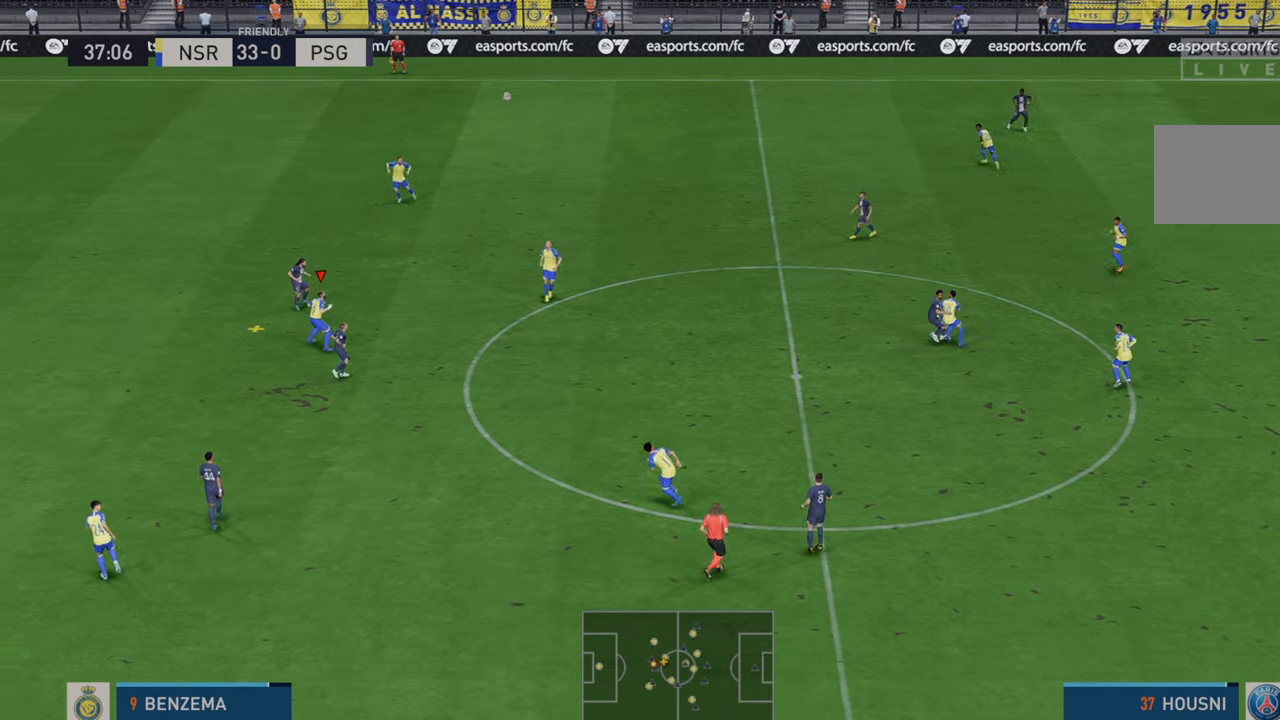
{"buttons": ["A", "L1", "R2"], "left_stick": "right", "right_stick": "center", "events": [[350, "A", "down"], [383, "L1", "down"]]}
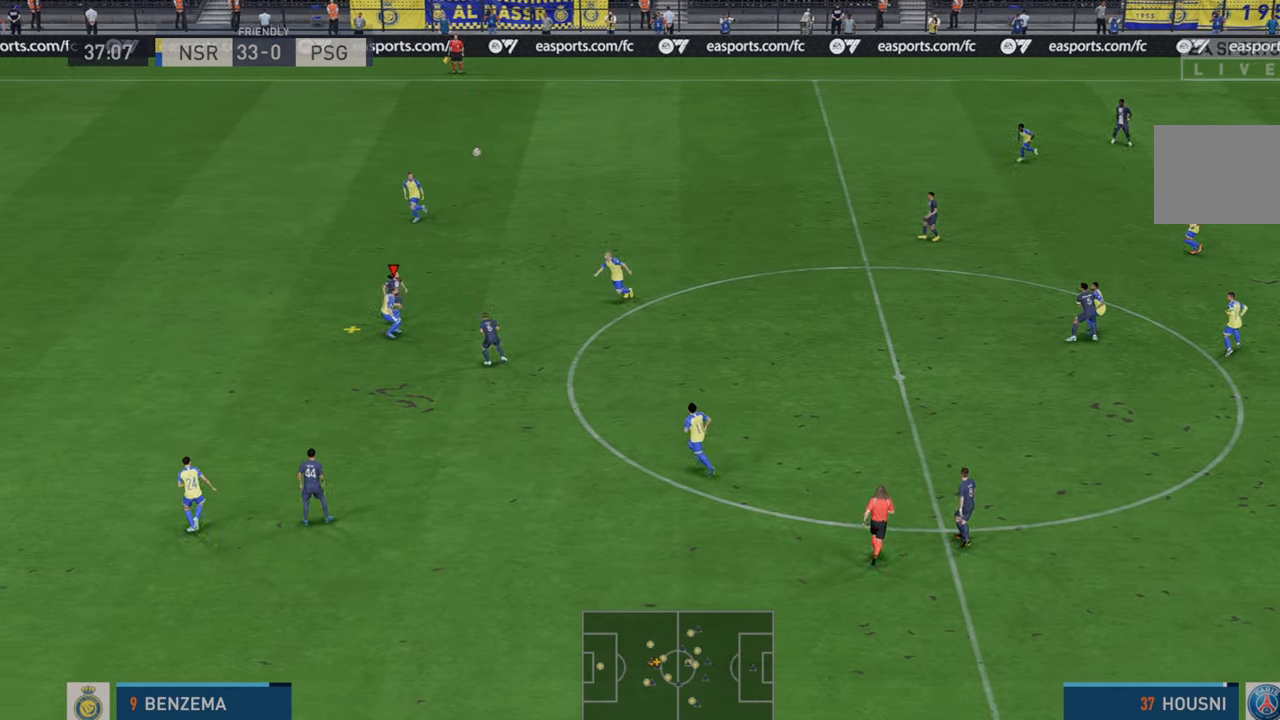
{"buttons": ["R2"], "left_stick": "right", "right_stick": "center", "events": [[17, "A", "up"], [50, "L1", "up"]]}
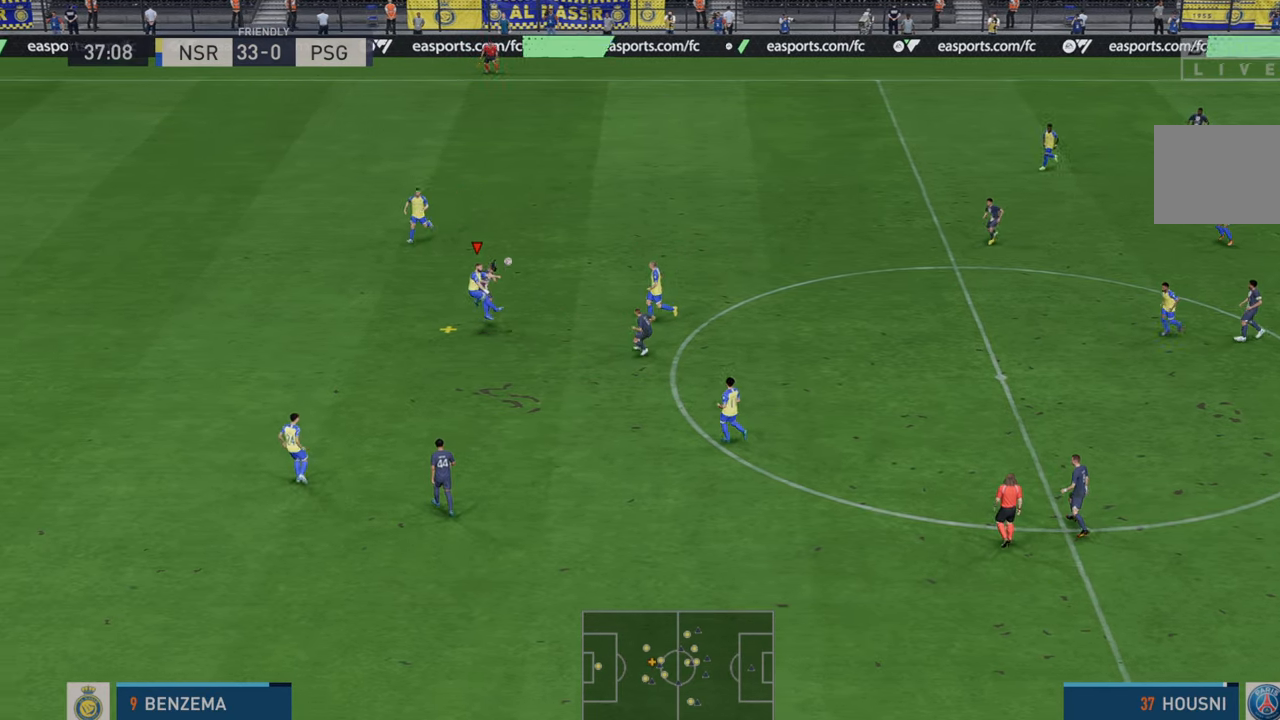
{"buttons": ["R2"], "left_stick": "right", "right_stick": "center", "events": []}
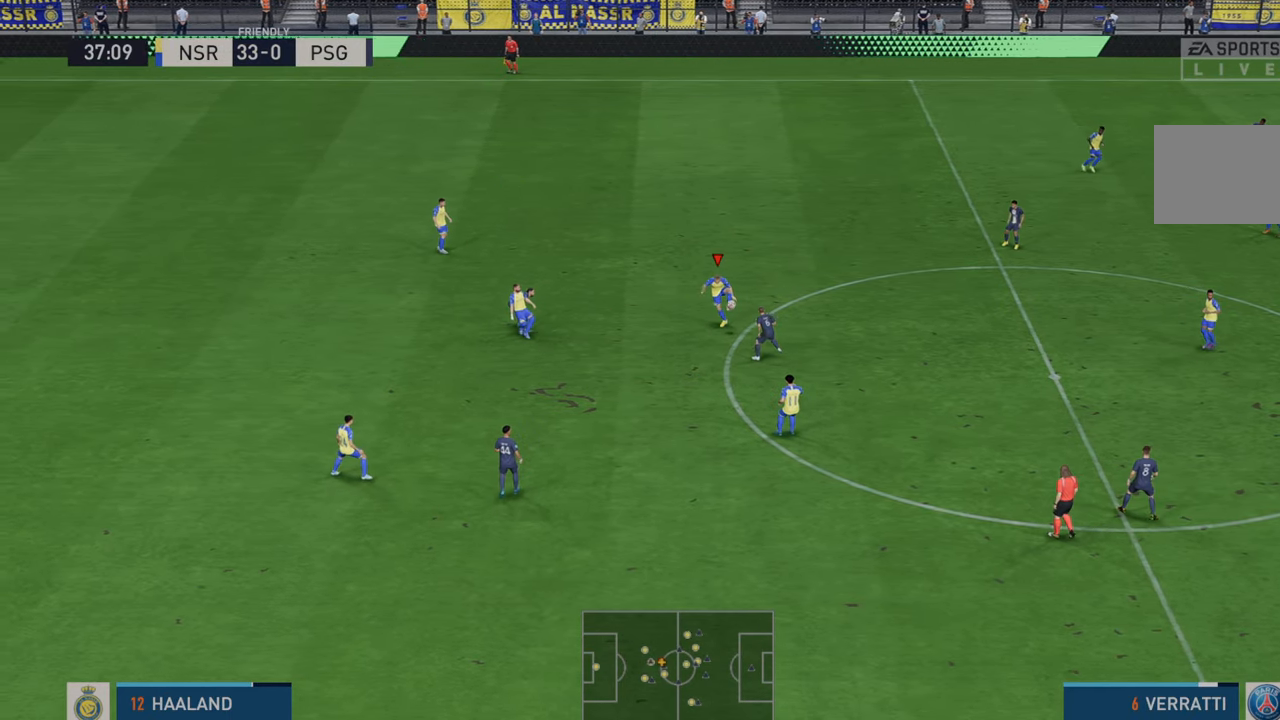
{"buttons": ["R2"], "left_stick": "up-right", "right_stick": "center", "events": [[83, "left_stick", "up-right"]]}
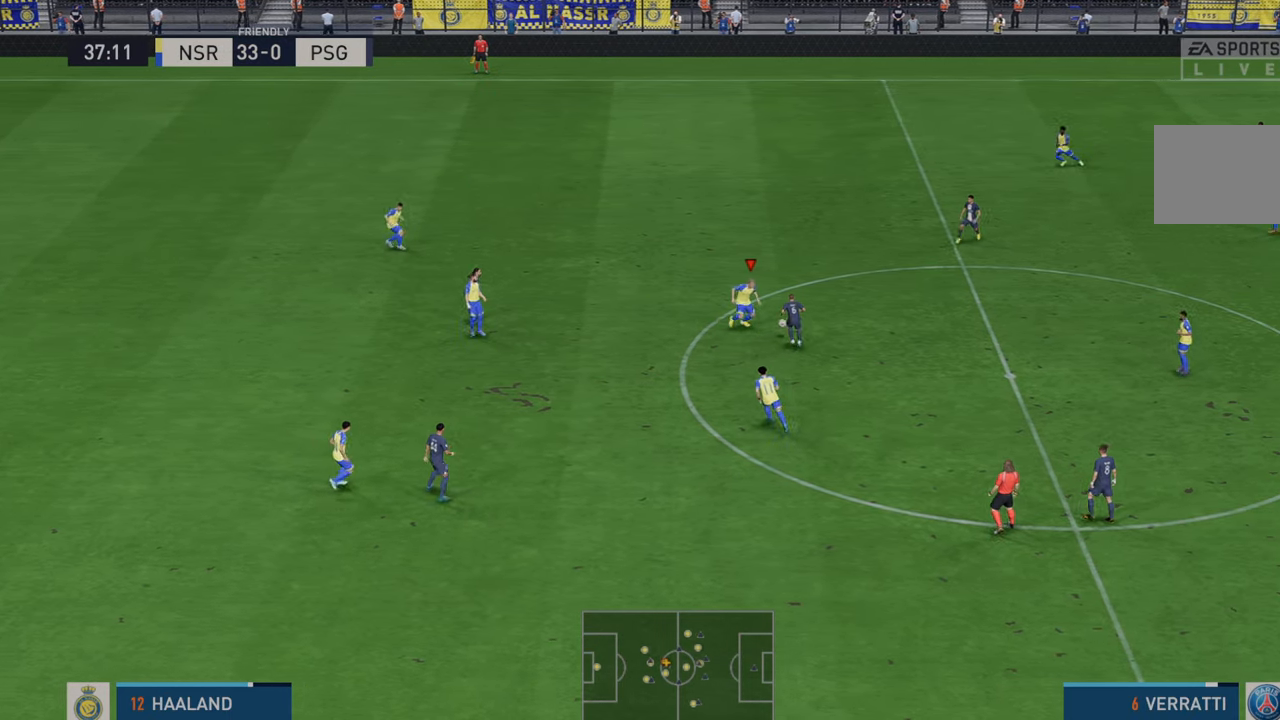
{"buttons": ["R2"], "left_stick": "up-right", "right_stick": "center", "events": []}
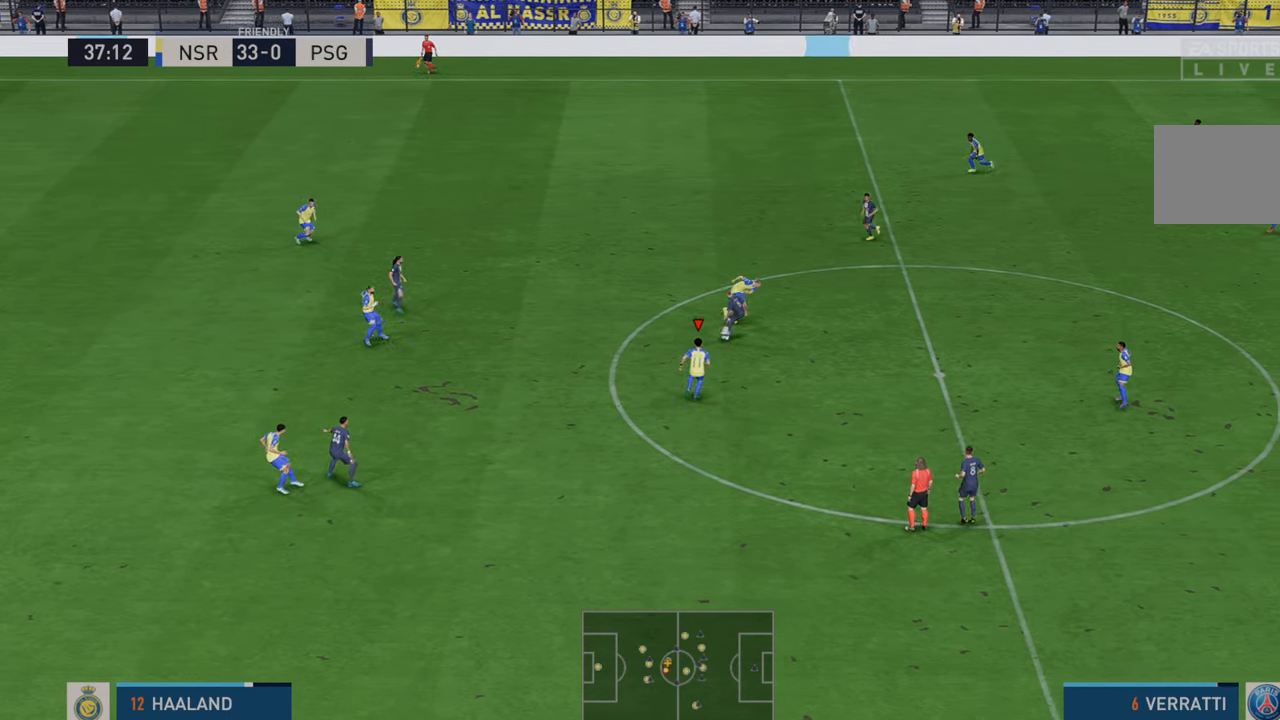
{"buttons": ["R2"], "left_stick": "up", "right_stick": "center", "events": [[350, "left_stick", "up"]]}
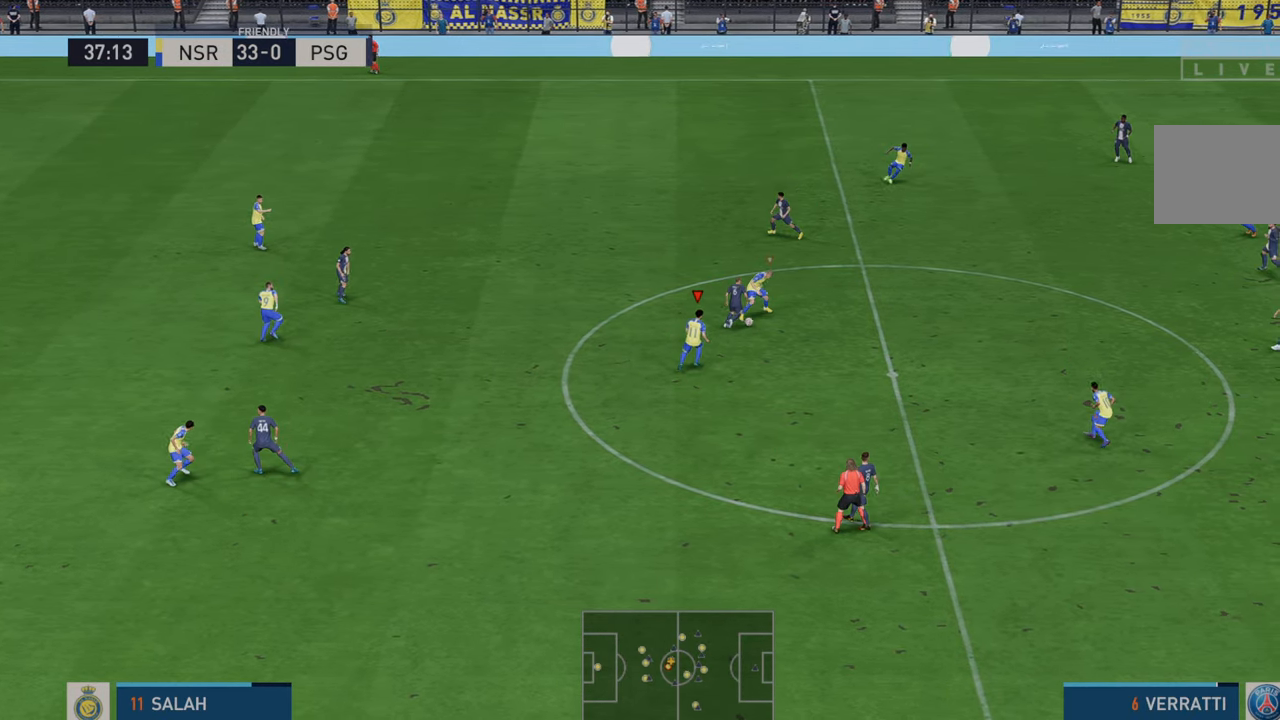
{"buttons": ["R2"], "left_stick": "left", "right_stick": "center", "events": [[133, "left_stick", "up-left"], [300, "left_stick", "left"]]}
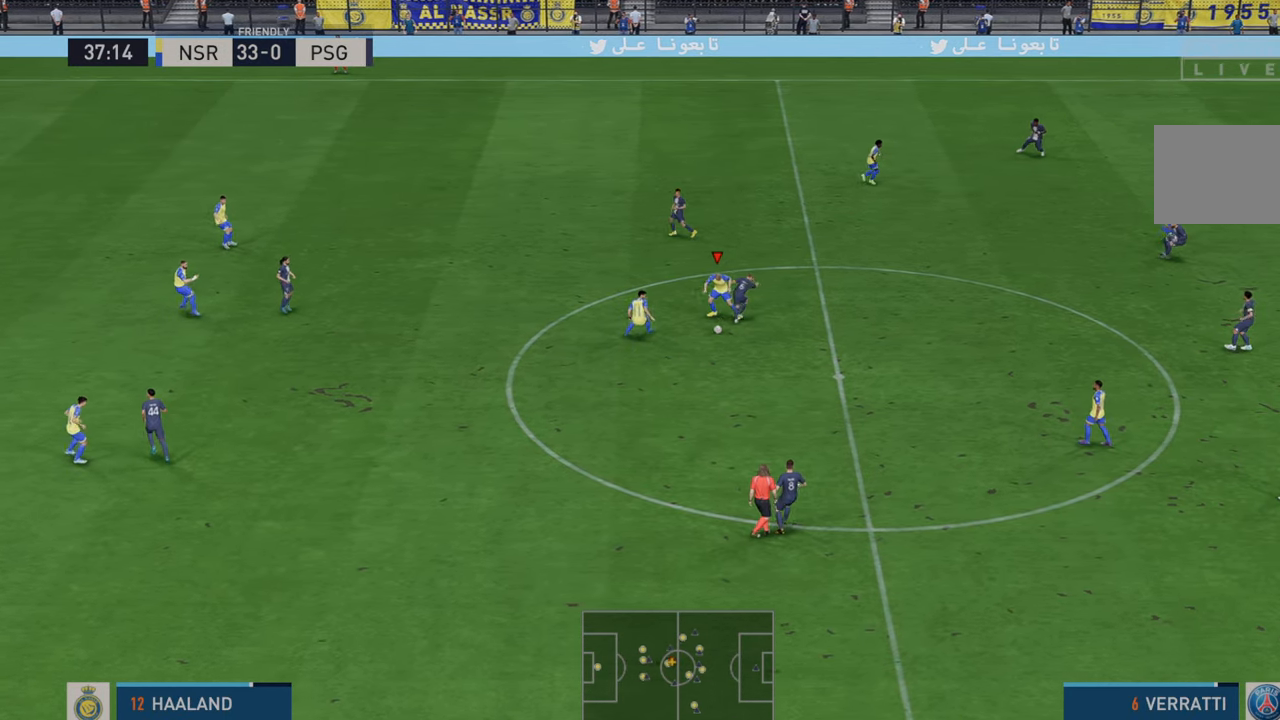
{"buttons": ["A", "R2"], "left_stick": "down", "right_stick": "center", "events": [[100, "left_stick", "up-left"], [350, "A", "down"], [350, "left_stick", "down"]]}
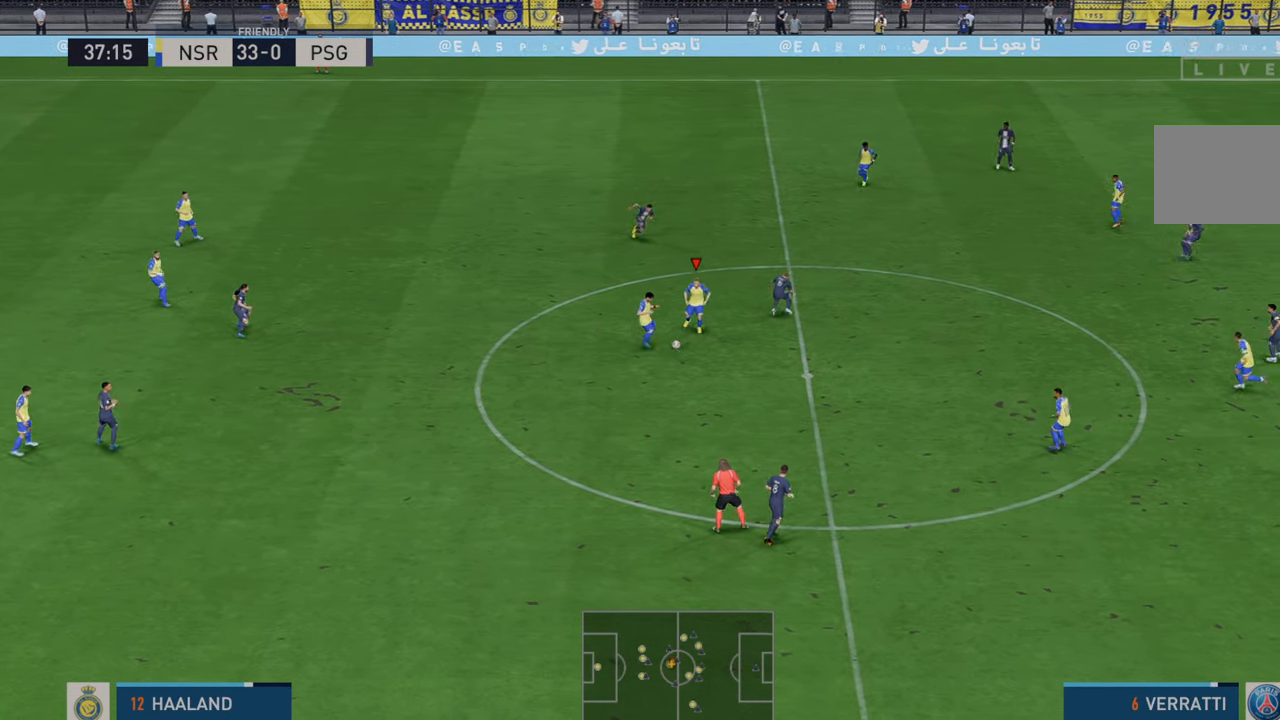
{"buttons": ["R2"], "left_stick": "down-right", "right_stick": "center", "events": [[50, "A", "up"], [83, "left_stick", "down-right"]]}